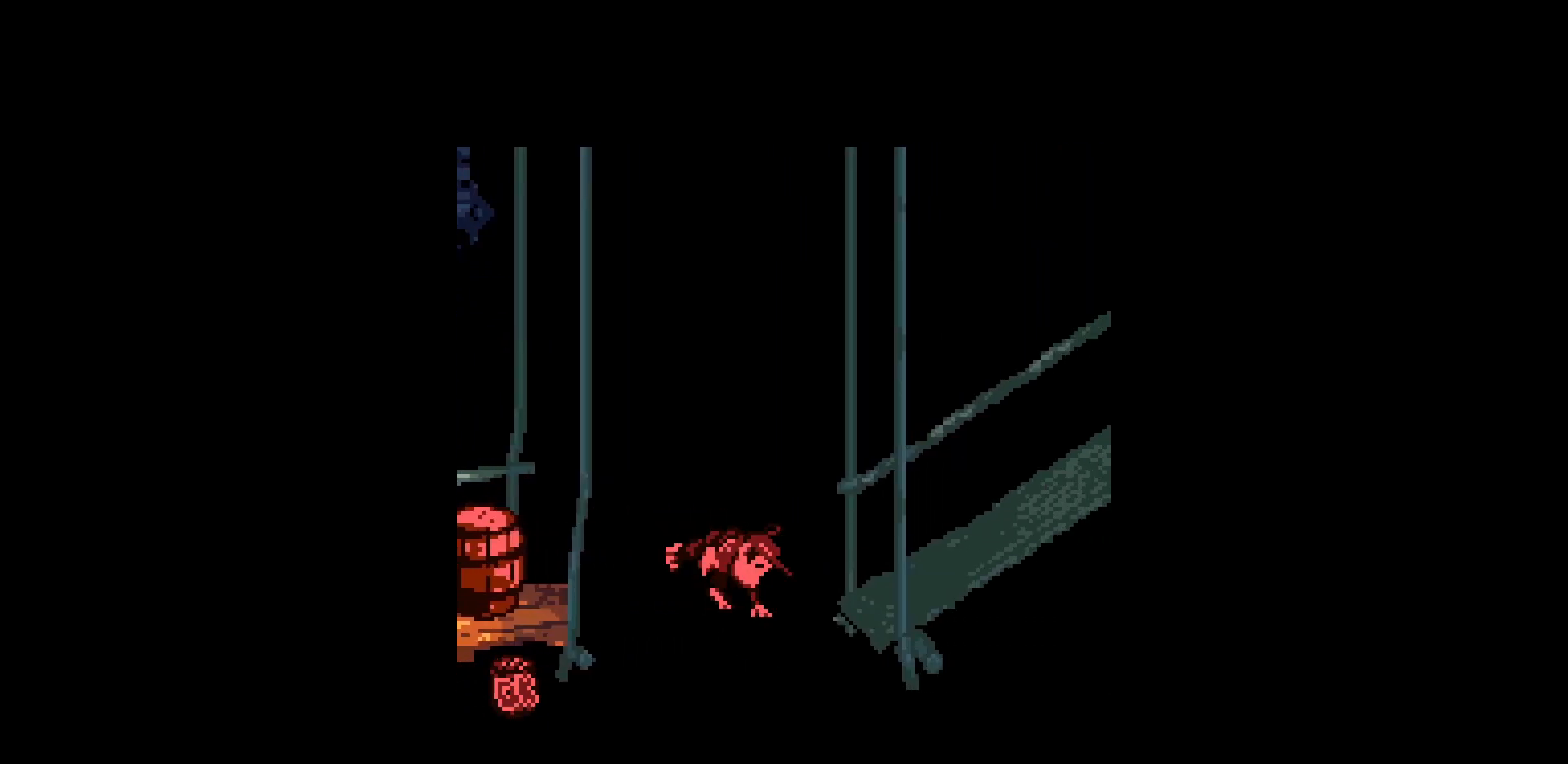
Gameplay with a controller (Nintendo layout); each line is a JSON object with the inputs held at the frame after it. "events" lists button and stick changes between this image and that frame as [ms after this image, input, new state], when the widget could be followed in between. Not read: A B DPAD_DOWN L3 R3.
{"buttons": ["DPAD_RIGHT"], "events": []}
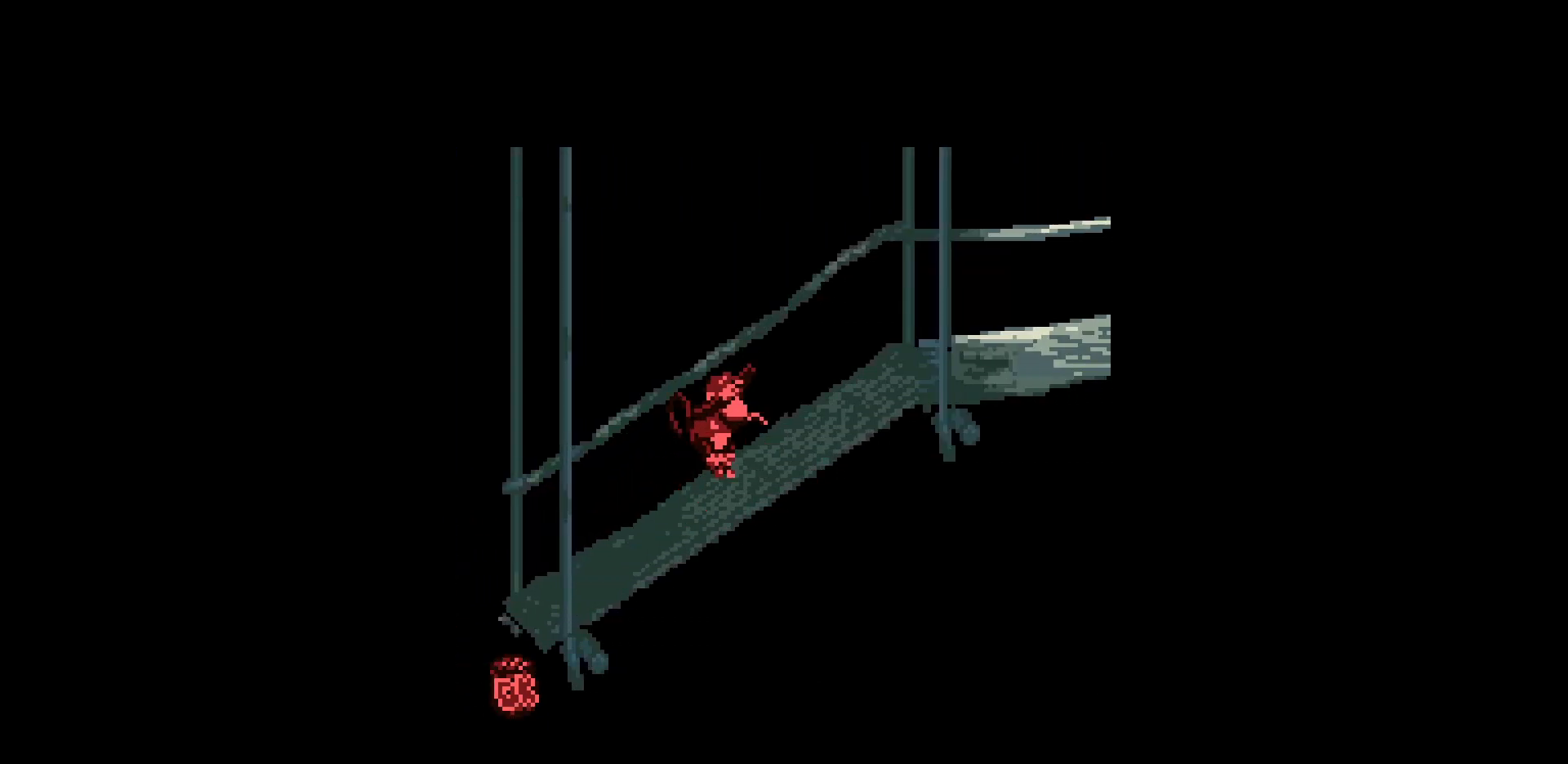
{"buttons": ["DPAD_RIGHT"], "events": []}
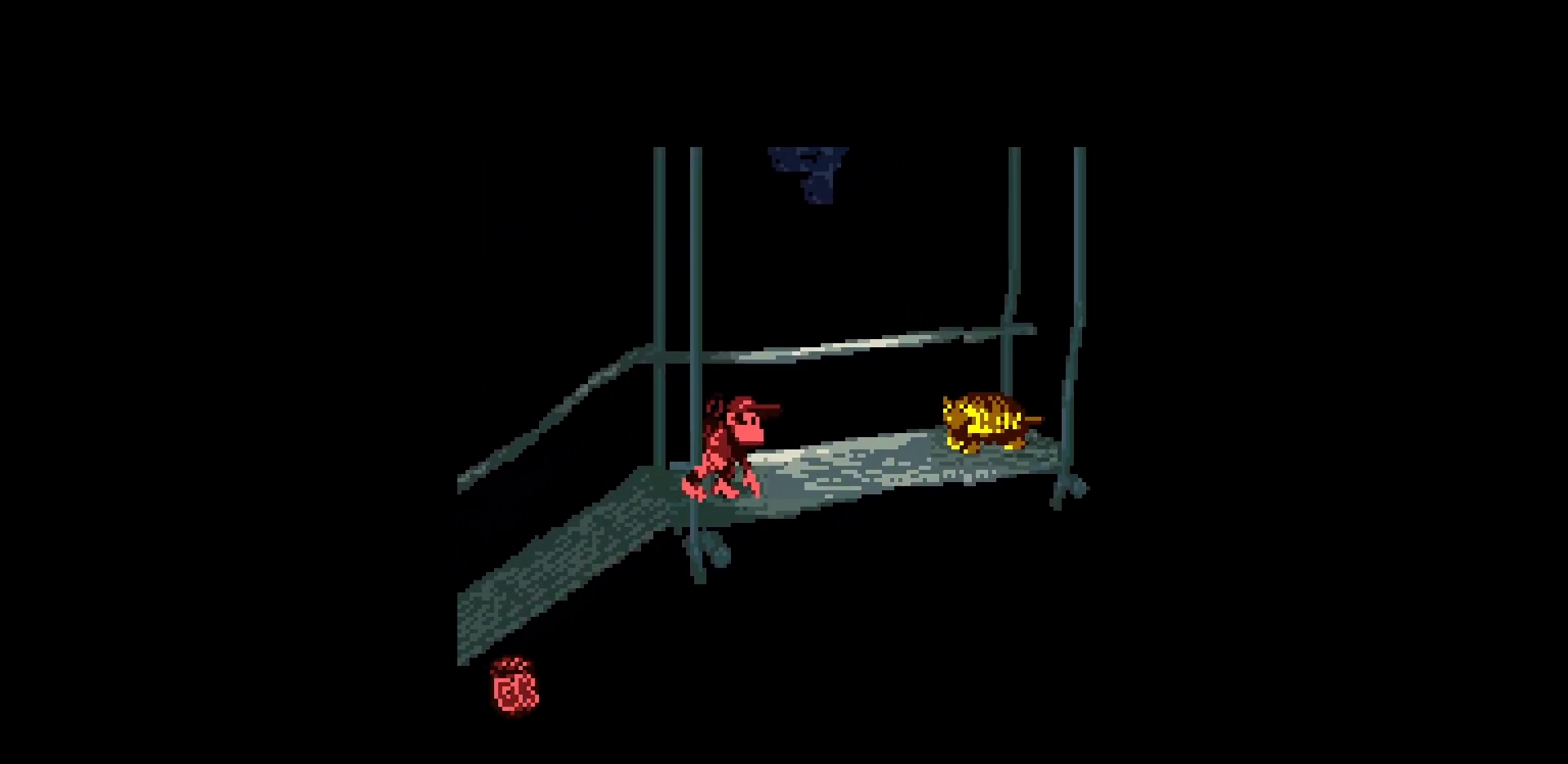
{"buttons": ["DPAD_RIGHT"], "events": []}
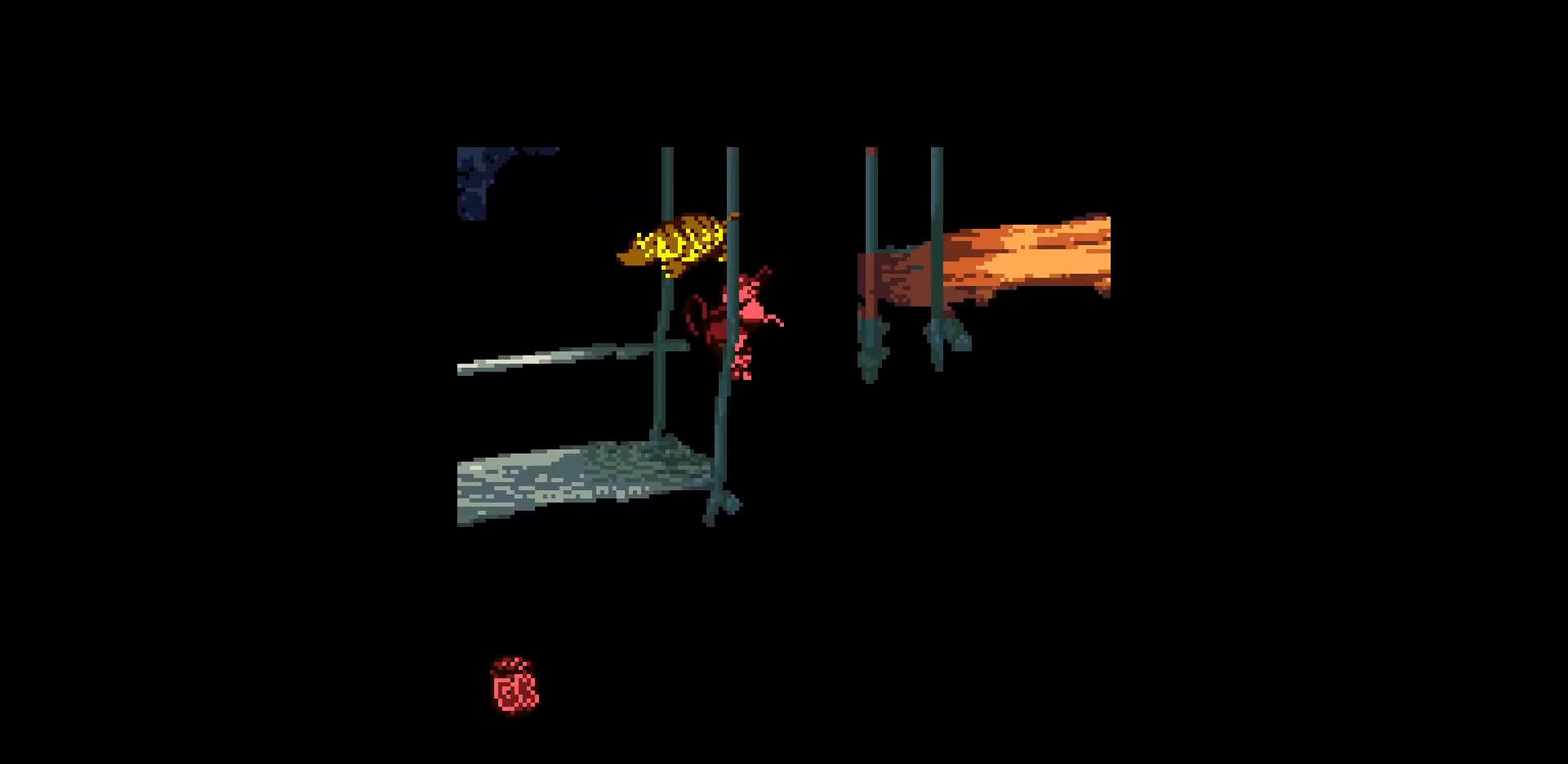
{"buttons": ["DPAD_RIGHT"], "events": []}
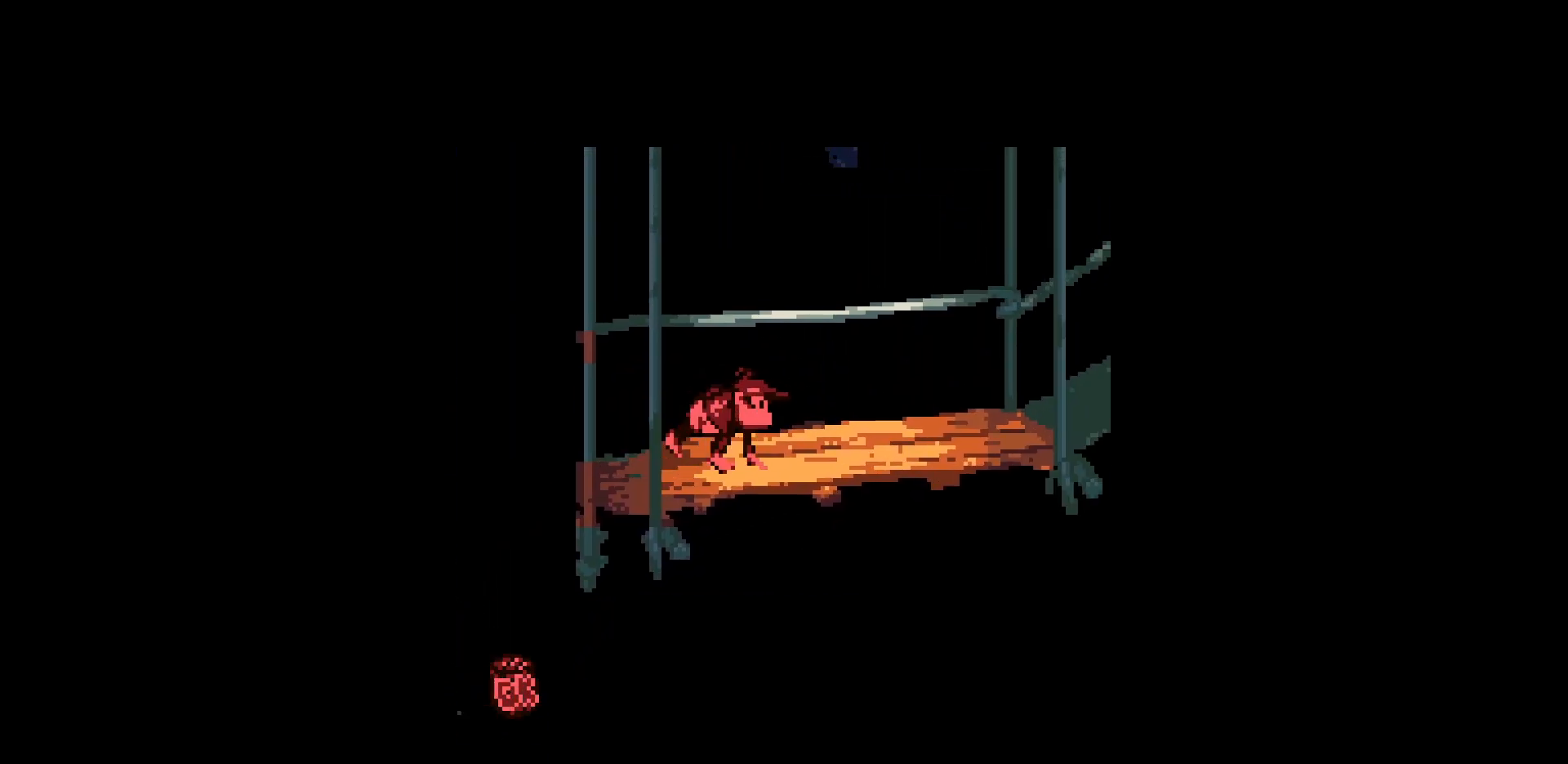
{"buttons": ["DPAD_RIGHT"], "events": []}
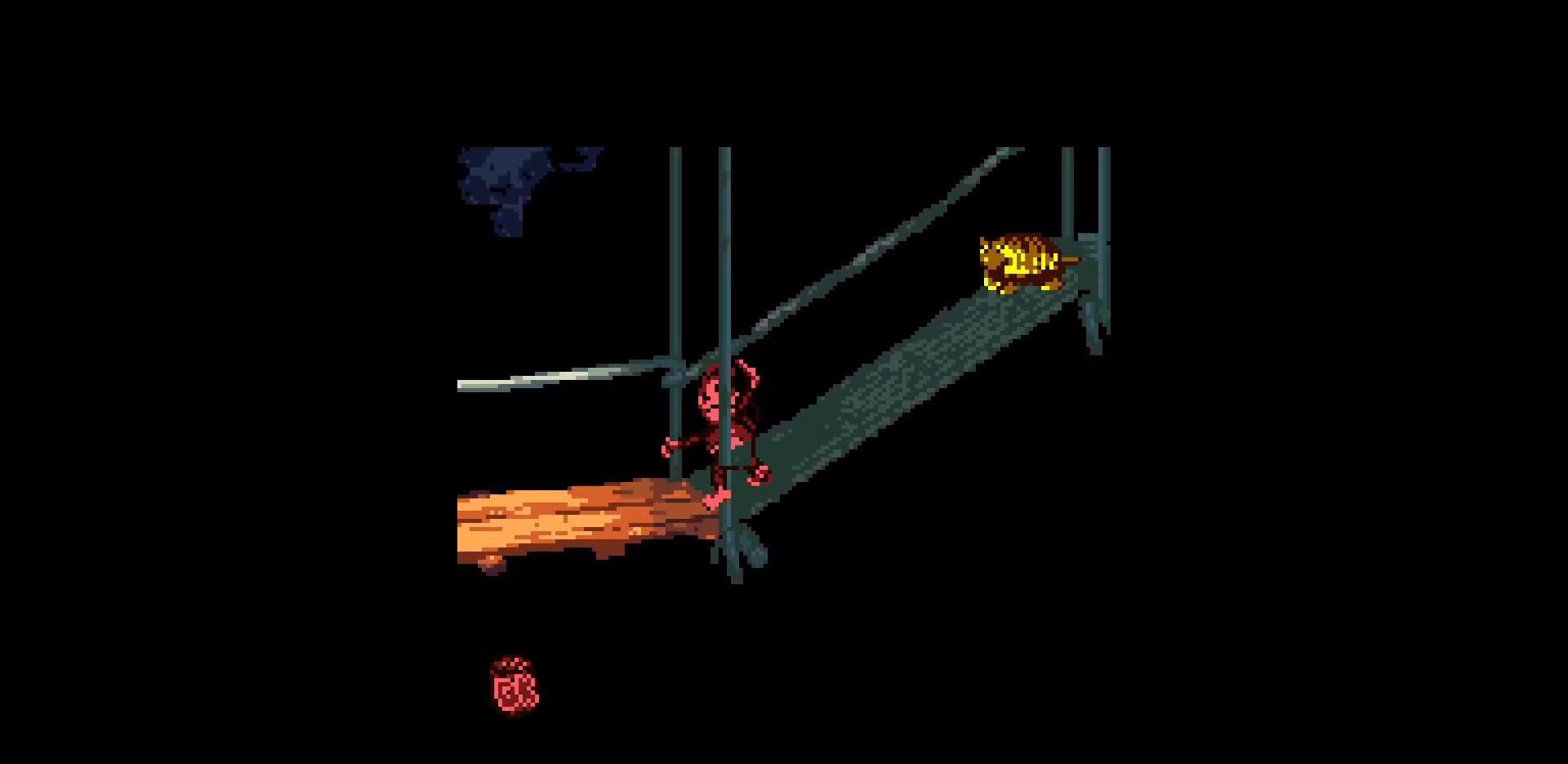
{"buttons": ["DPAD_RIGHT"], "events": []}
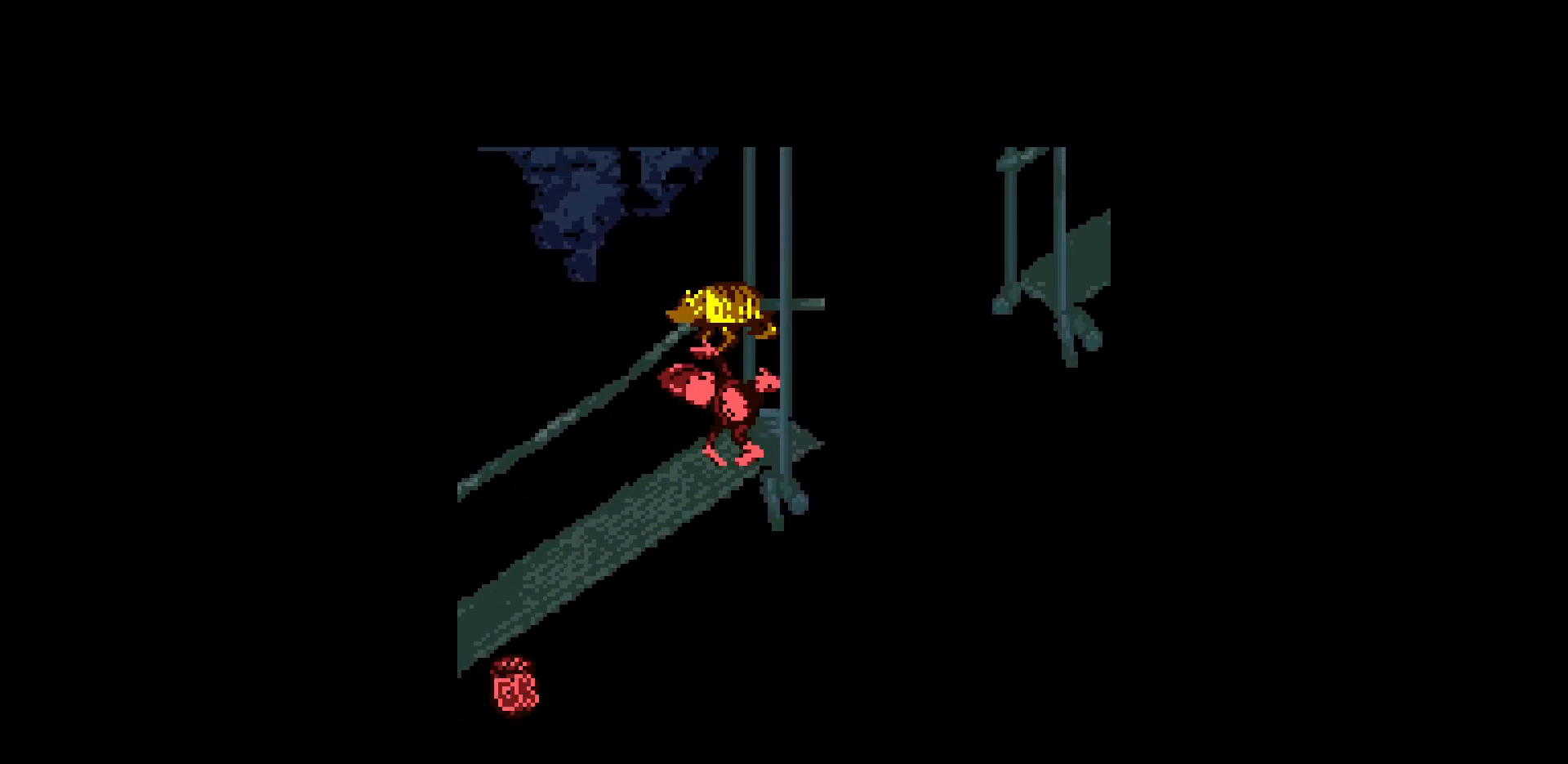
{"buttons": ["DPAD_RIGHT"], "events": []}
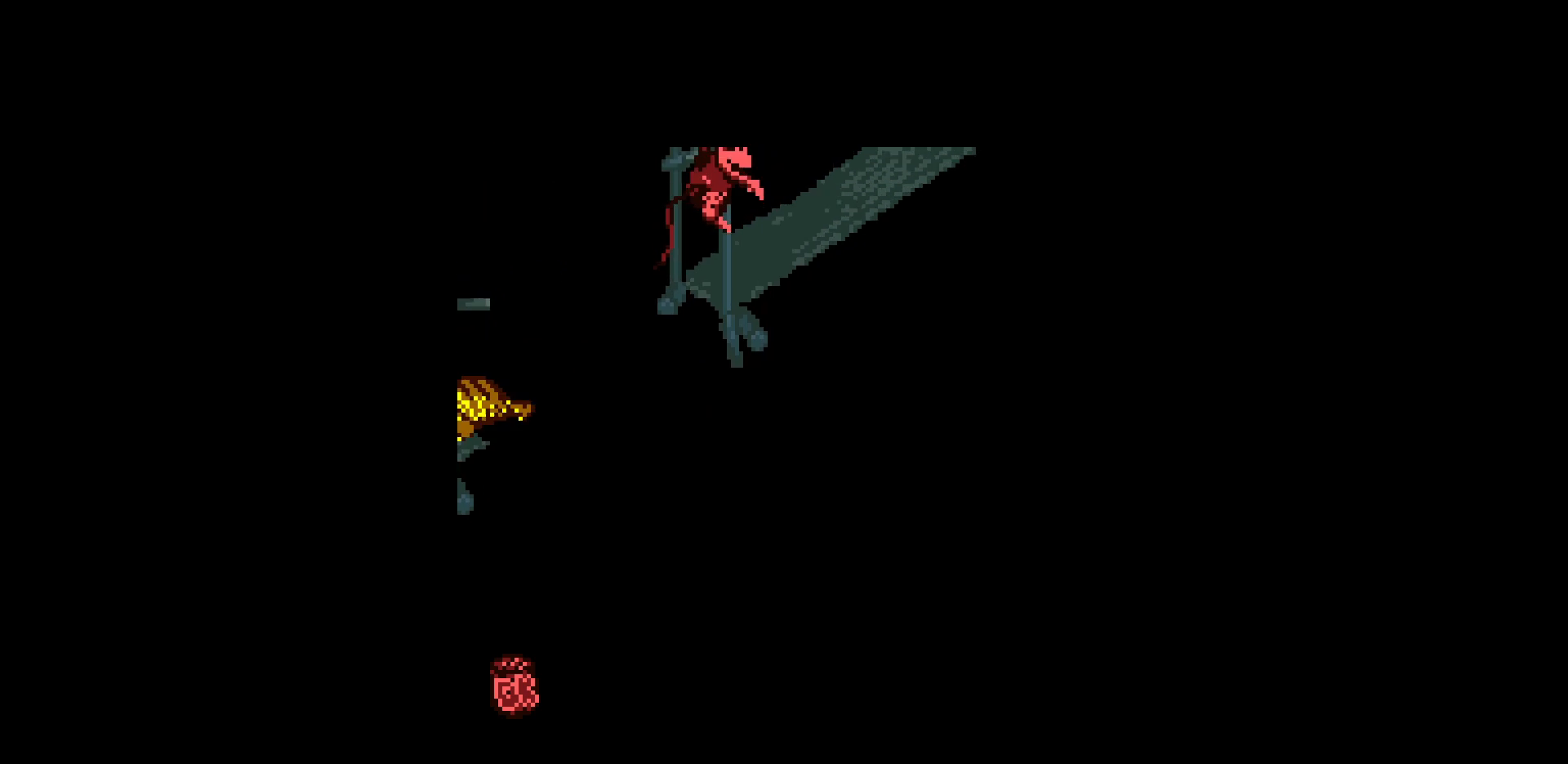
{"buttons": ["DPAD_RIGHT"], "events": []}
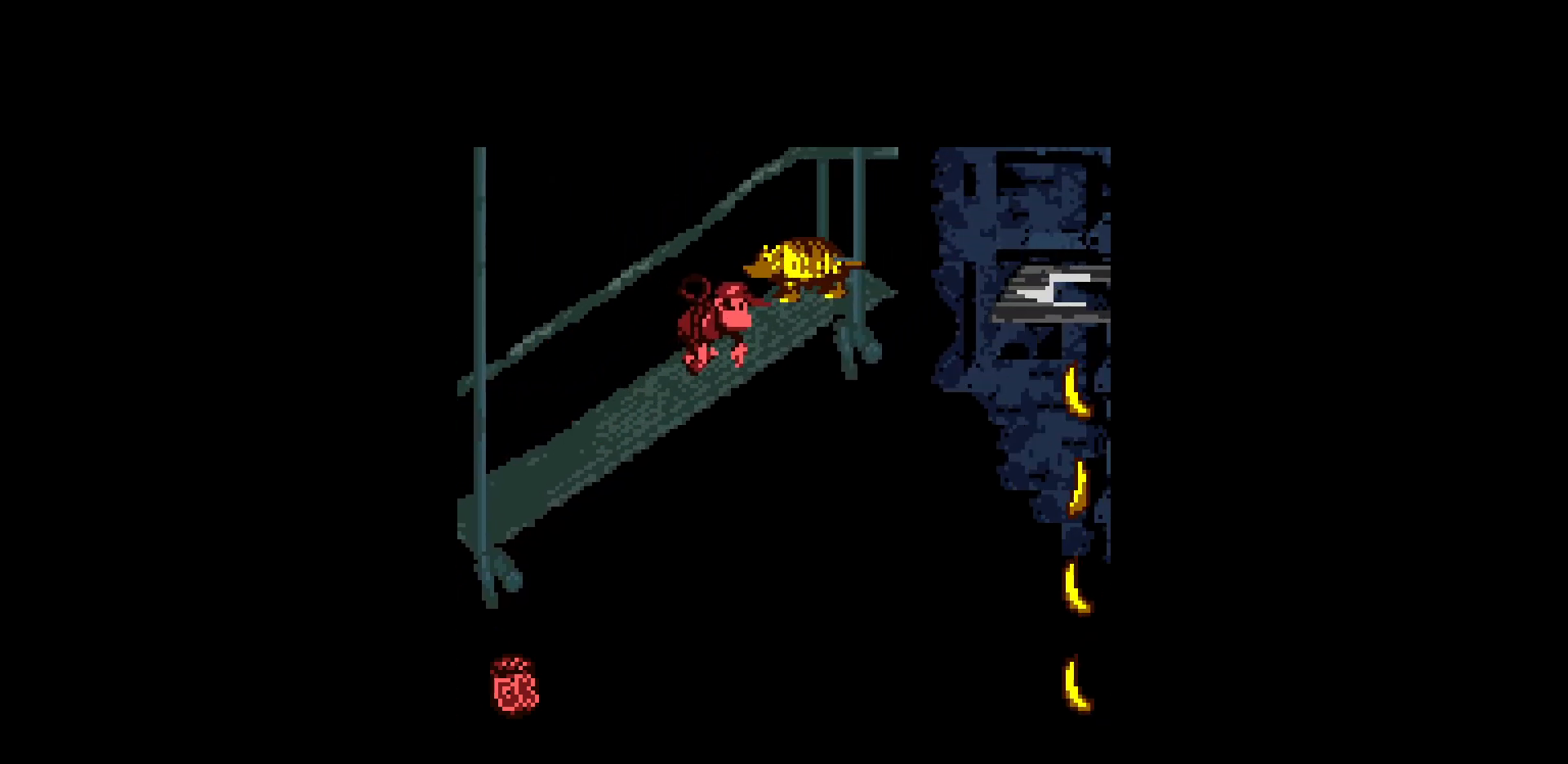
{"buttons": ["DPAD_RIGHT"], "events": []}
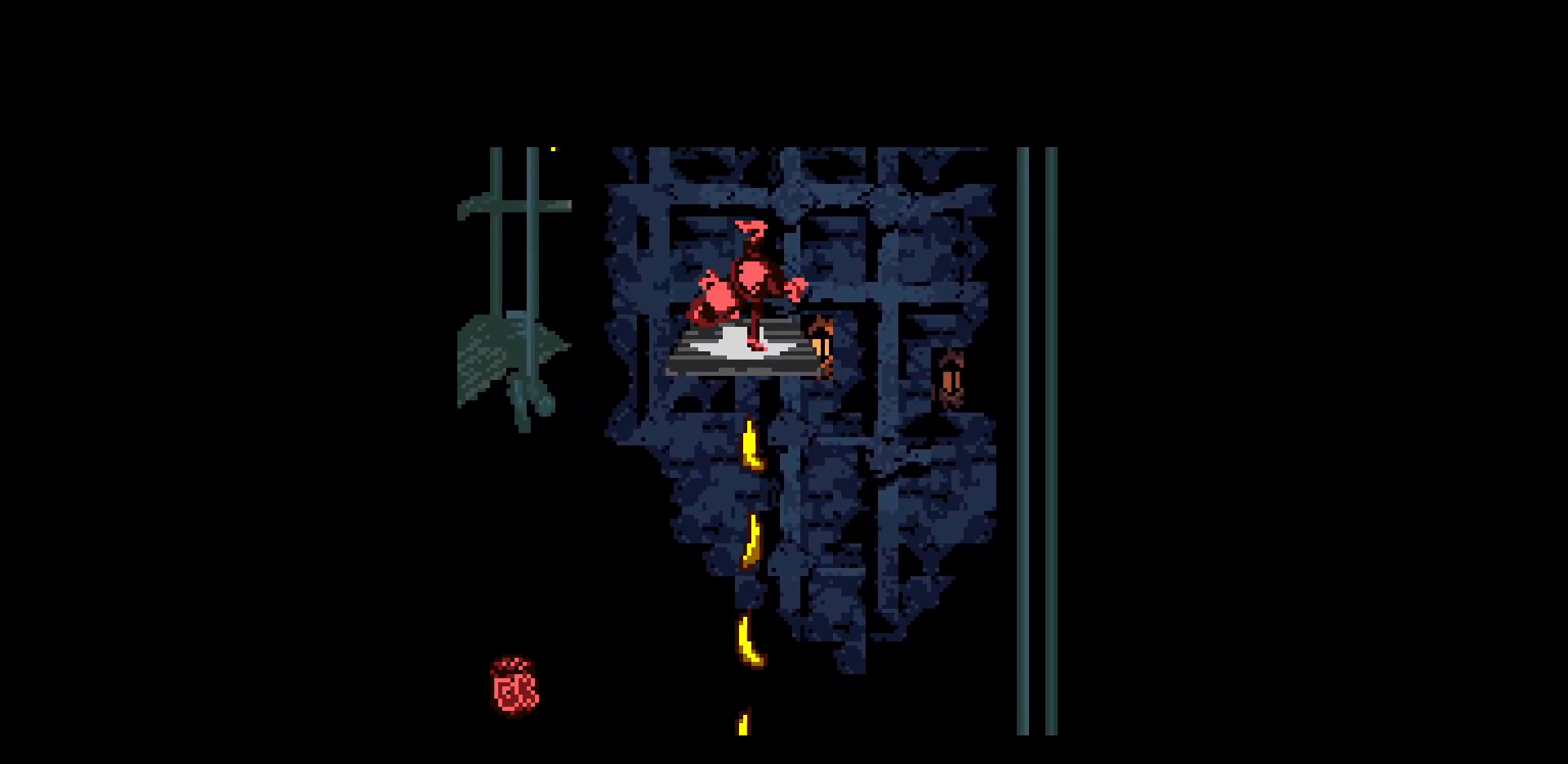
{"buttons": ["DPAD_RIGHT"], "events": []}
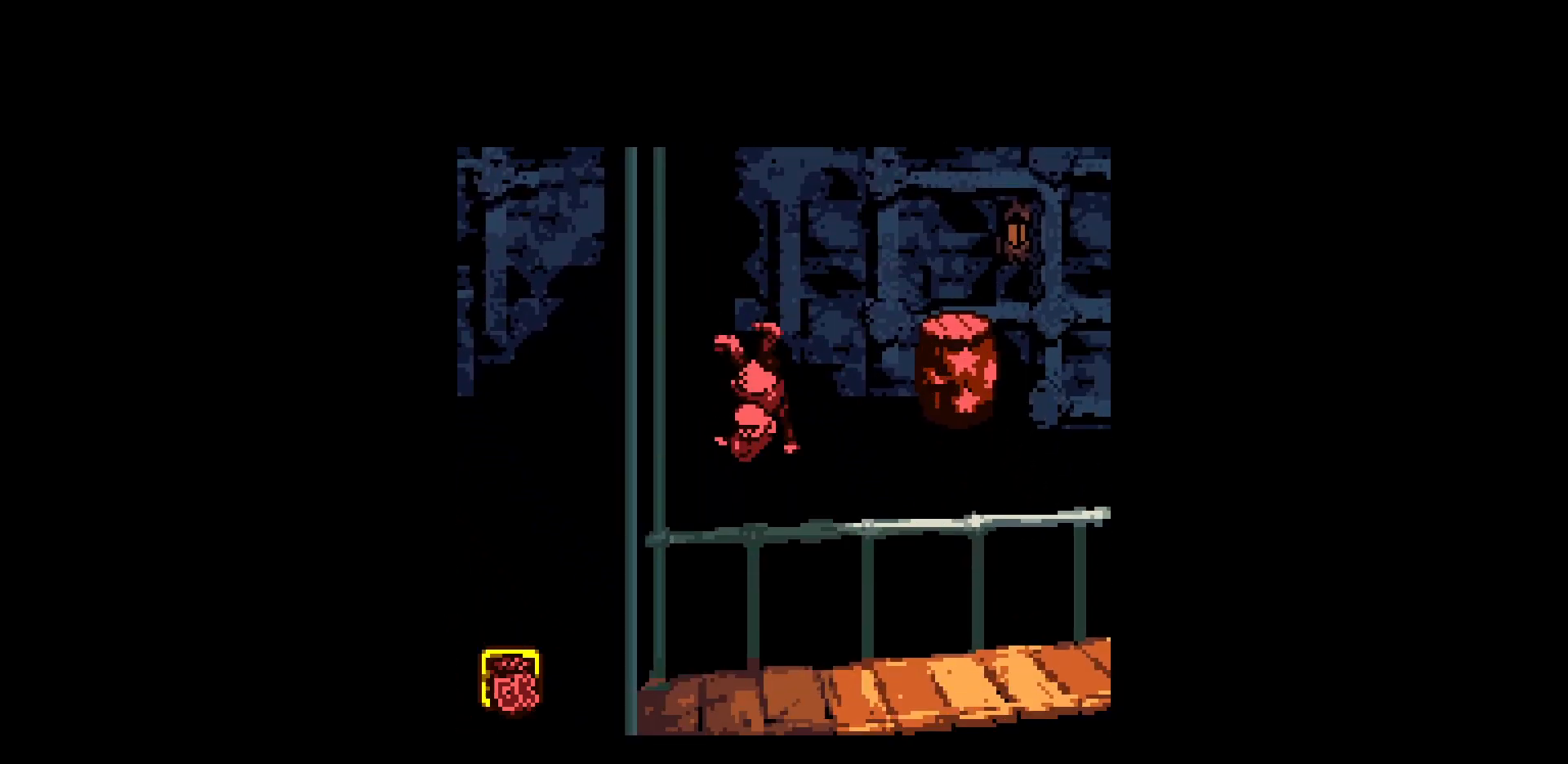
{"buttons": ["DPAD_RIGHT"], "events": []}
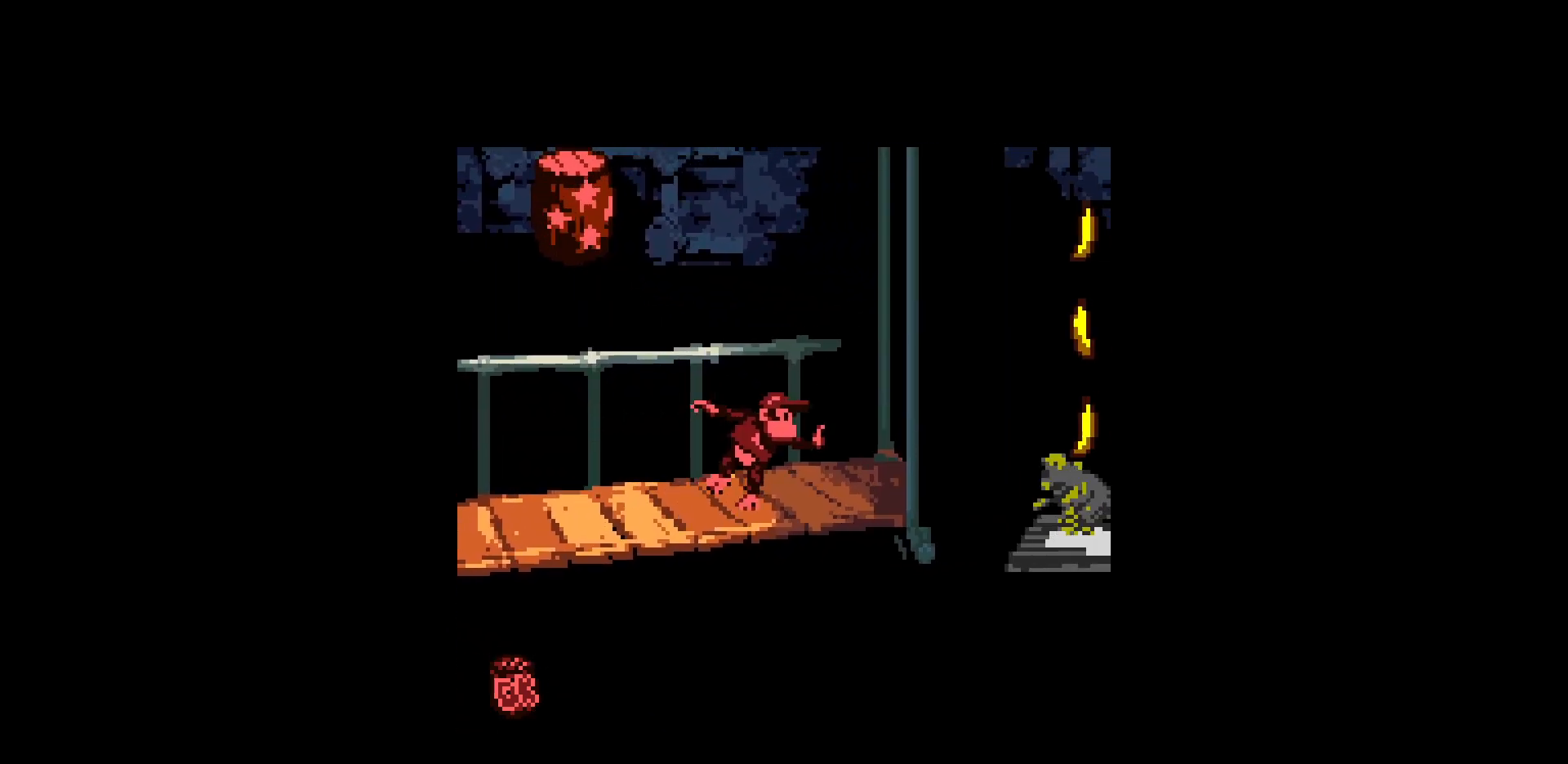
{"buttons": ["DPAD_RIGHT"], "events": []}
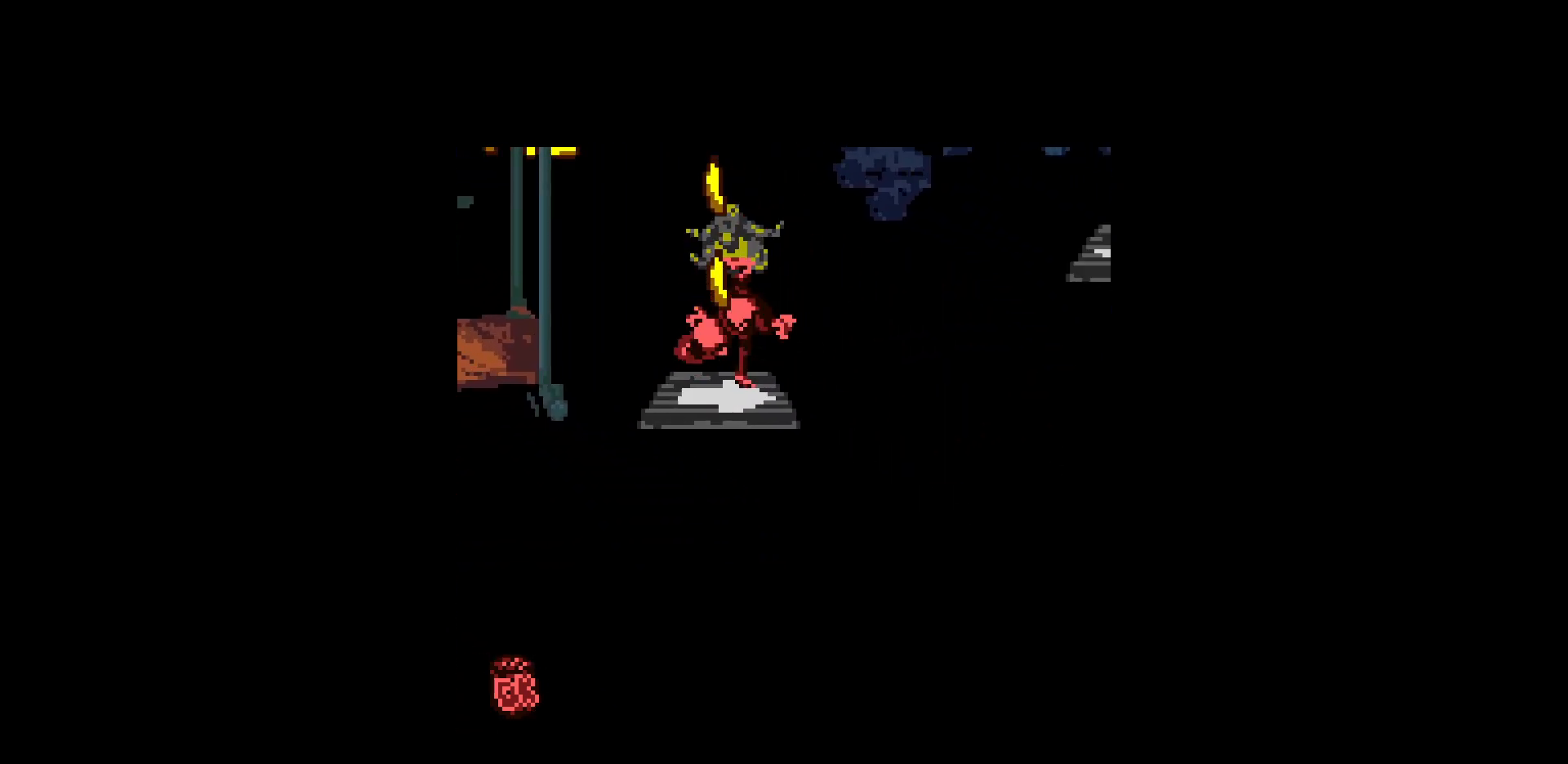
{"buttons": ["DPAD_RIGHT"], "events": []}
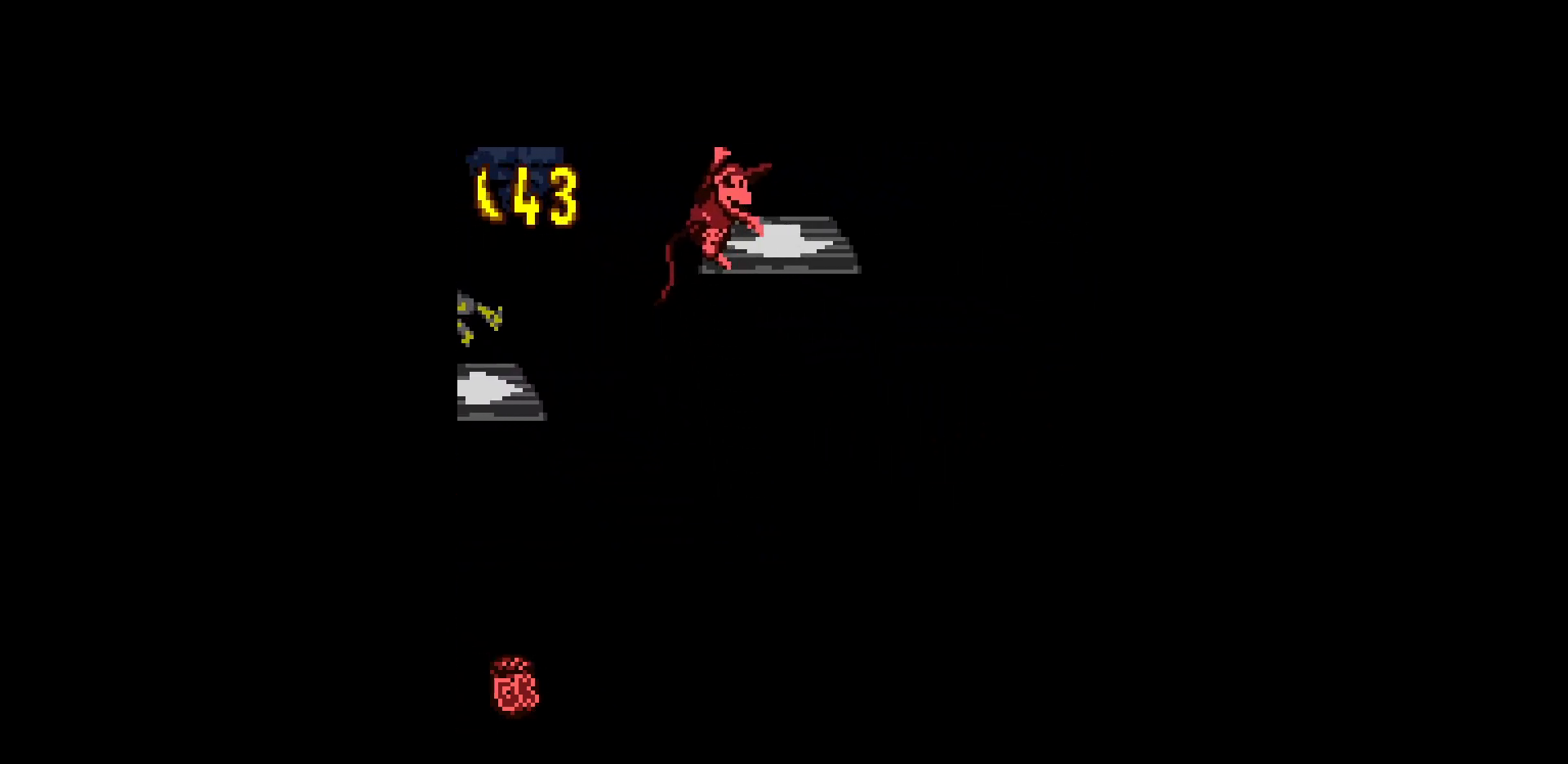
{"buttons": ["DPAD_RIGHT"], "events": [[83, "DPAD_RIGHT", "up"], [233, "DPAD_RIGHT", "down"]]}
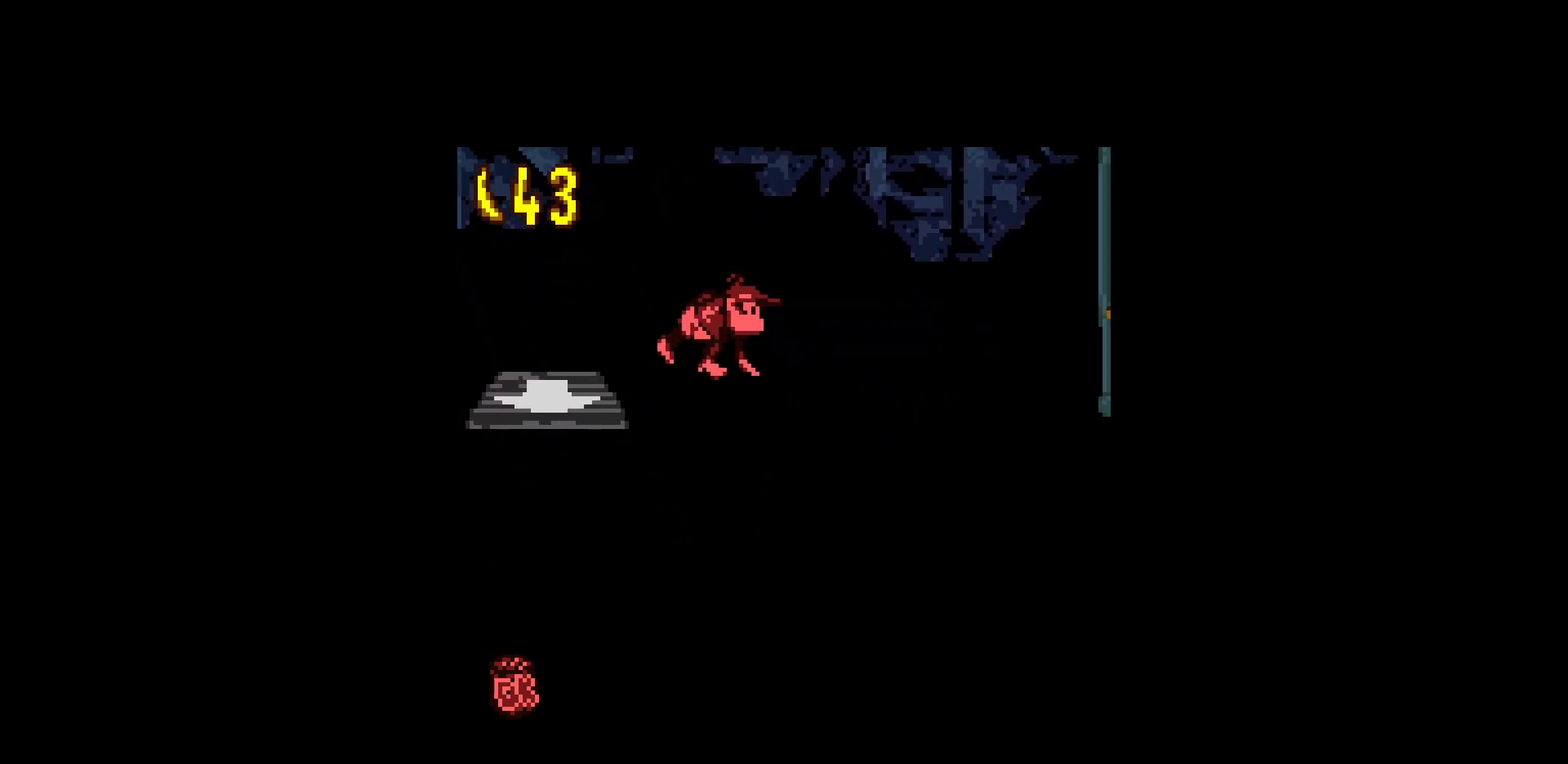
{"buttons": ["DPAD_RIGHT"], "events": []}
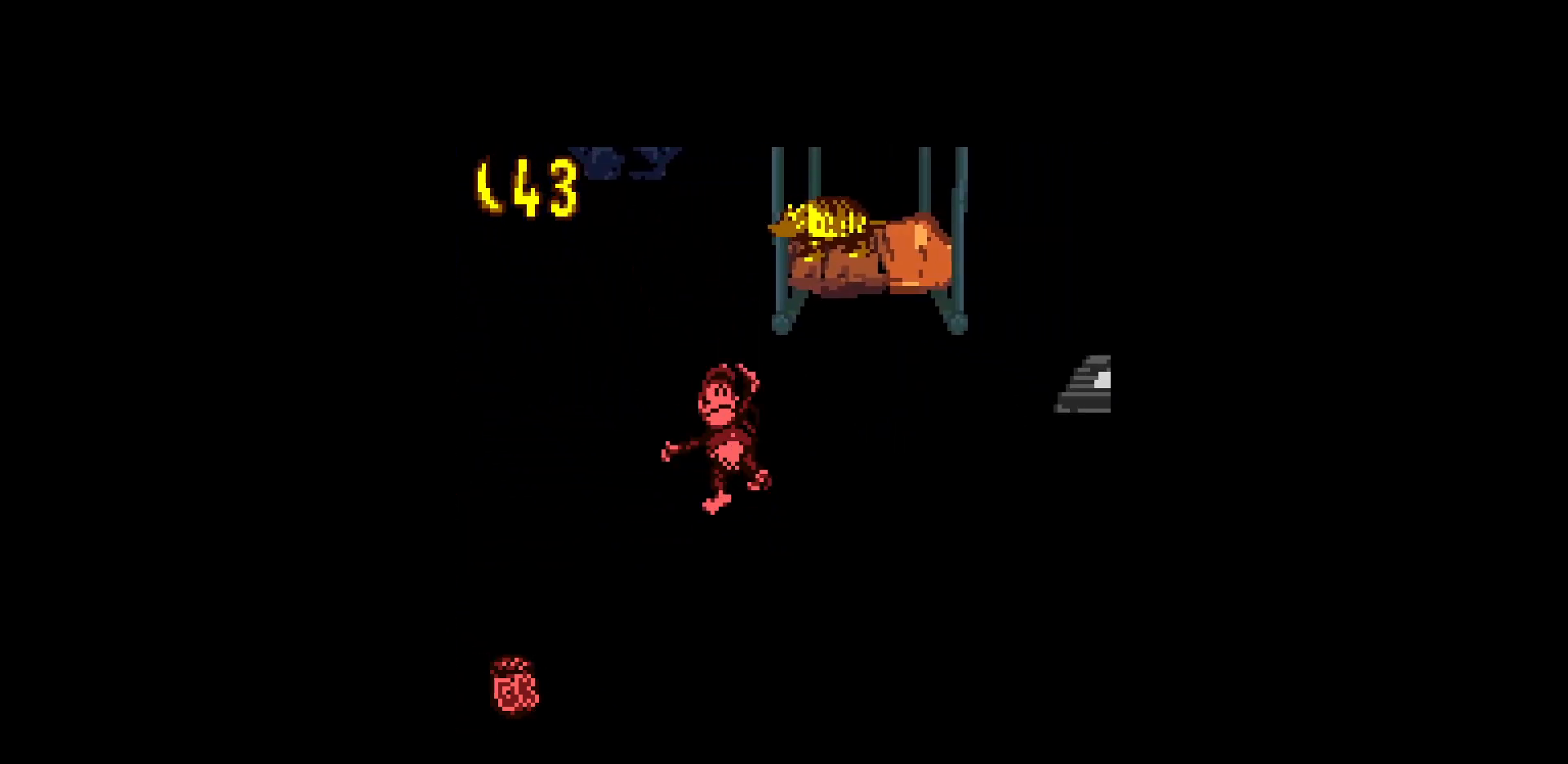
{"buttons": ["DPAD_RIGHT"], "events": []}
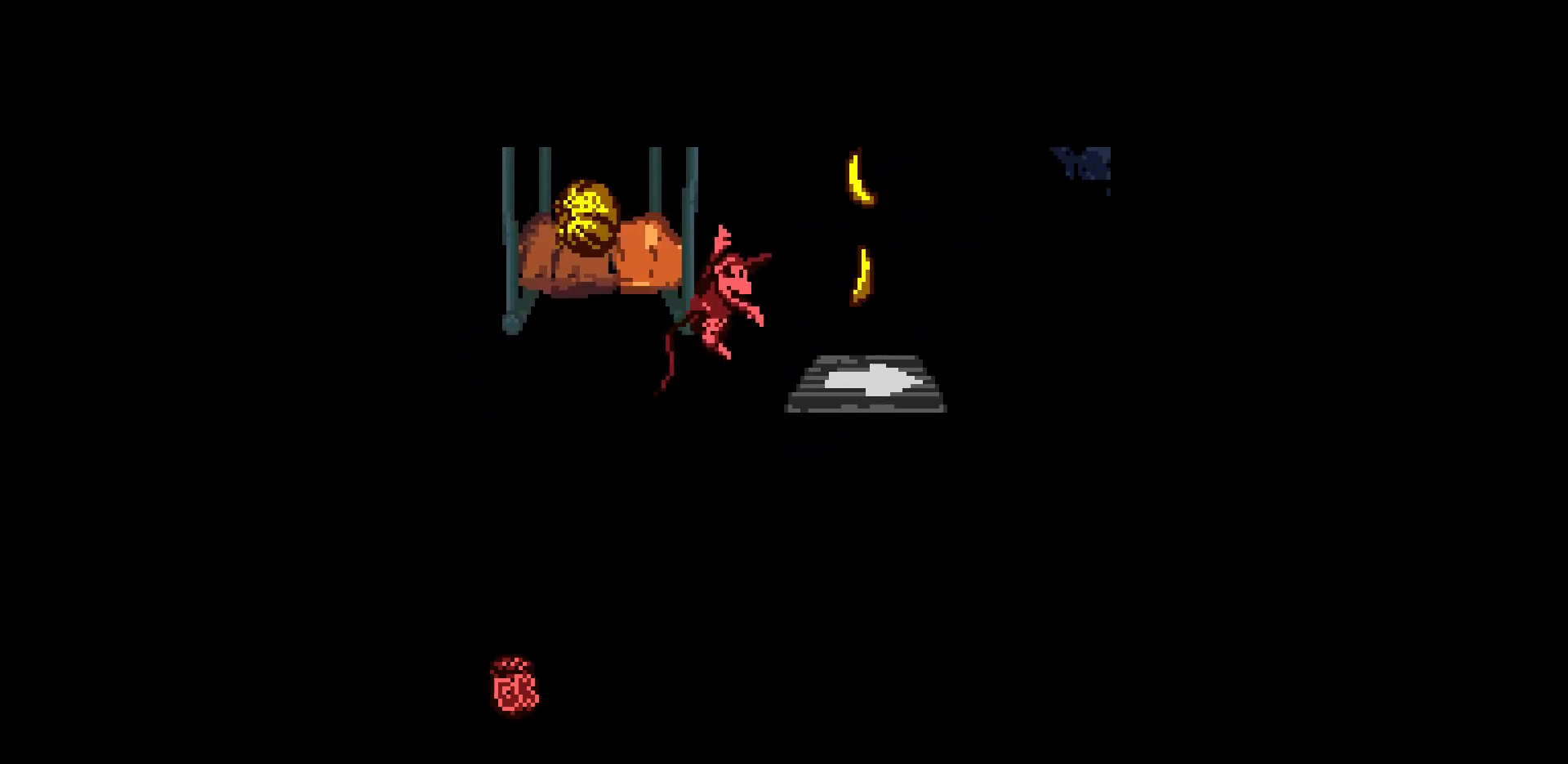
{"buttons": ["DPAD_RIGHT"], "events": []}
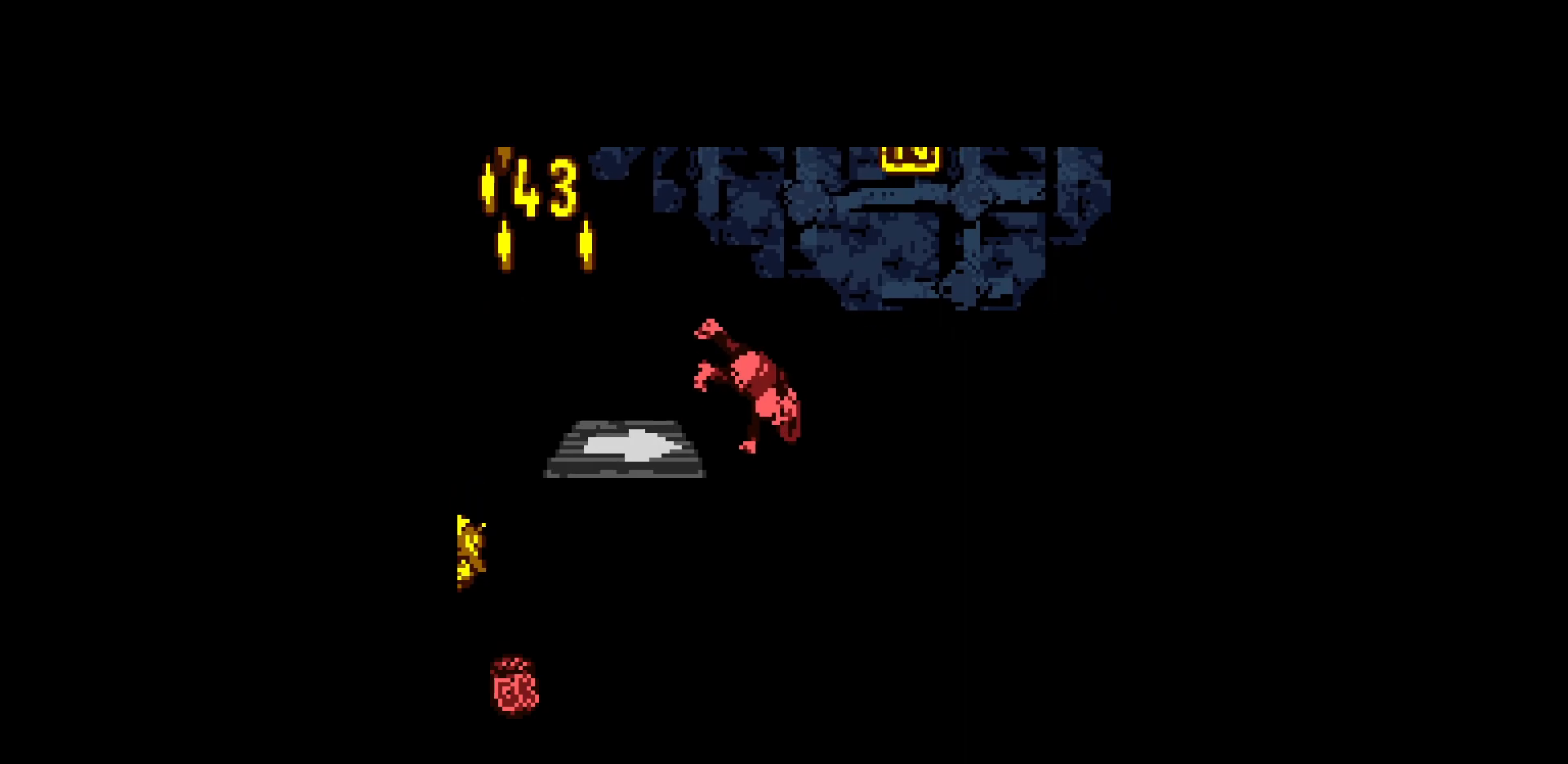
{"buttons": ["DPAD_RIGHT"], "events": []}
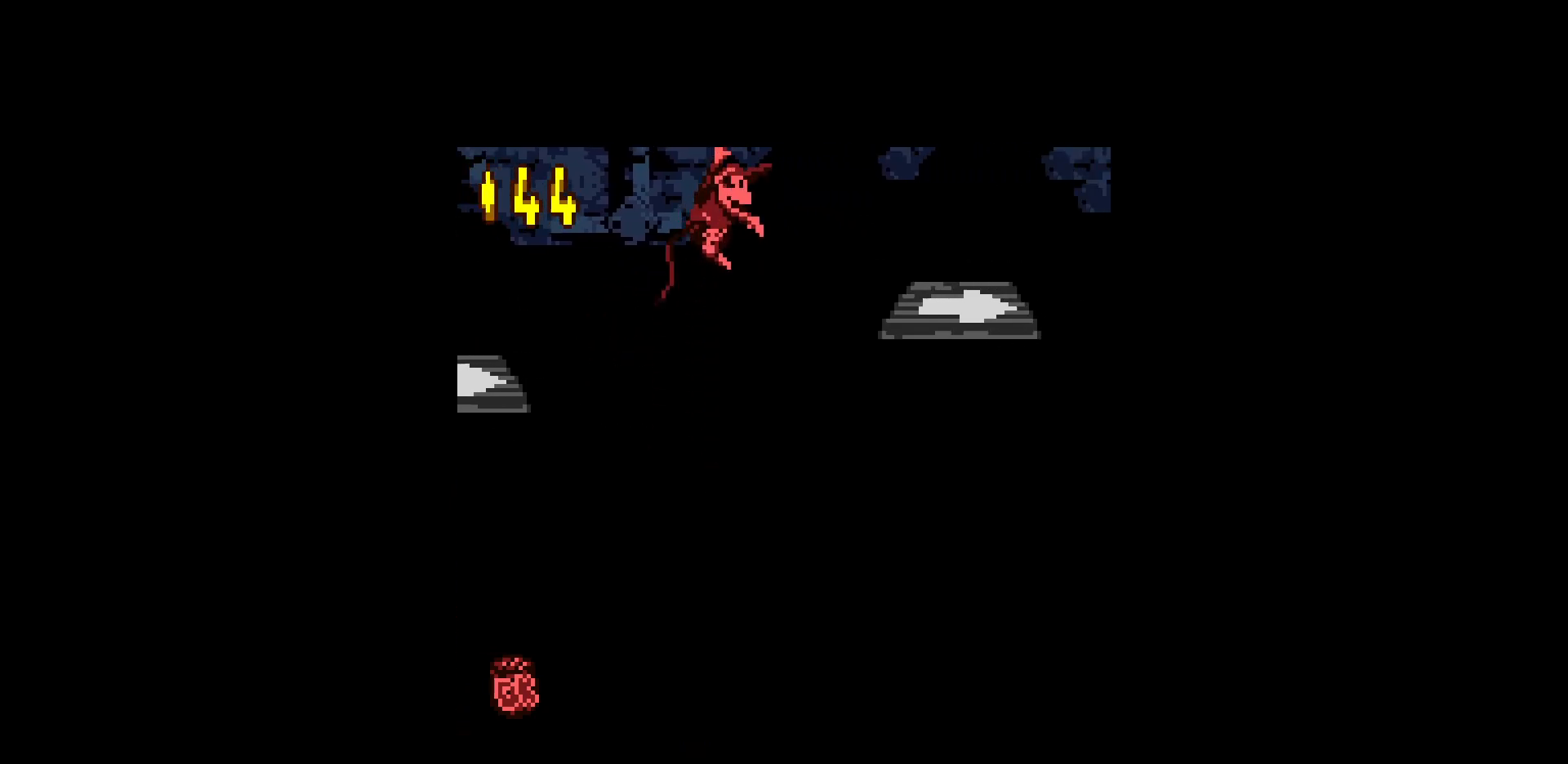
{"buttons": ["DPAD_RIGHT"], "events": []}
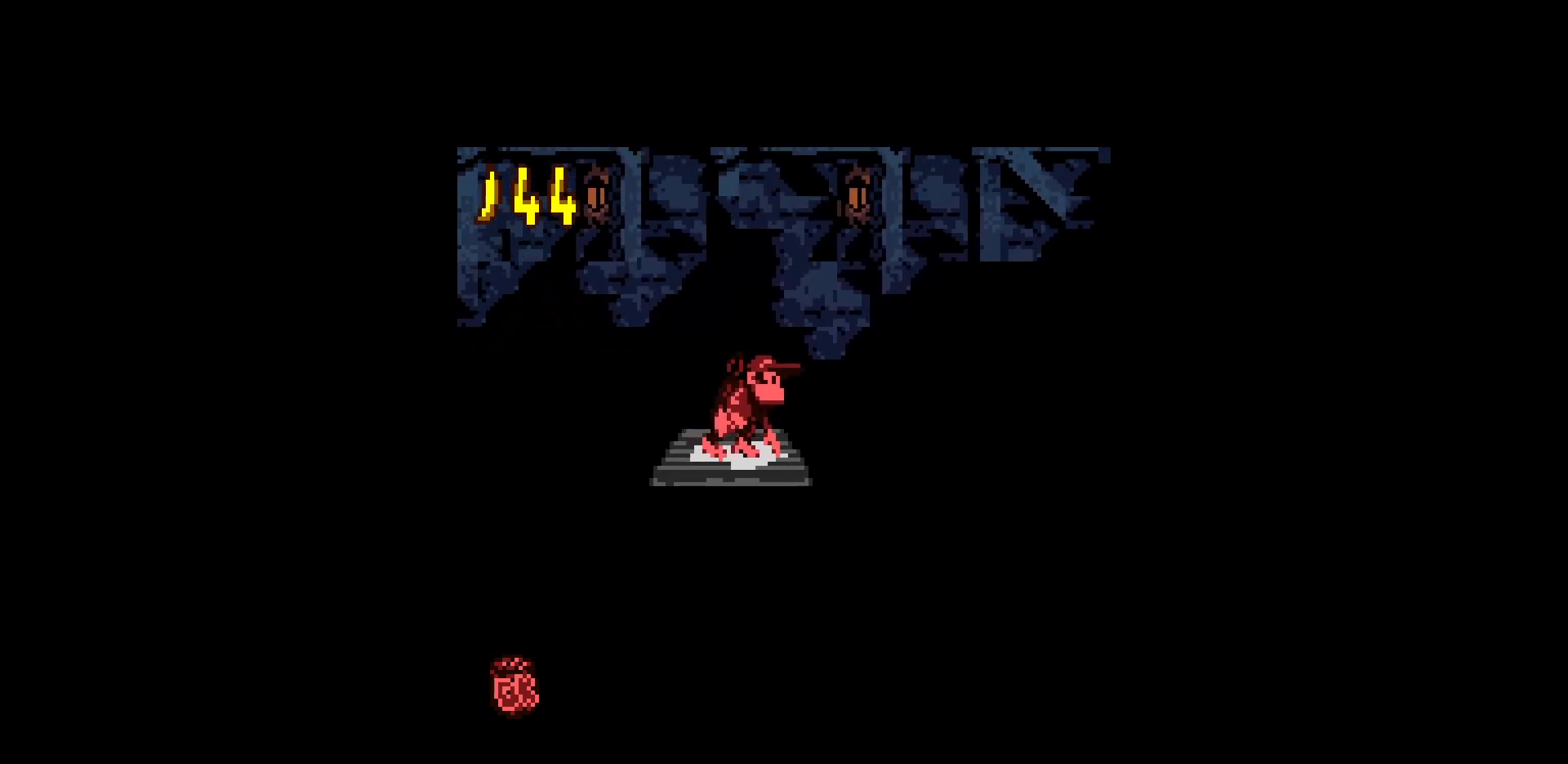
{"buttons": ["DPAD_RIGHT"], "events": []}
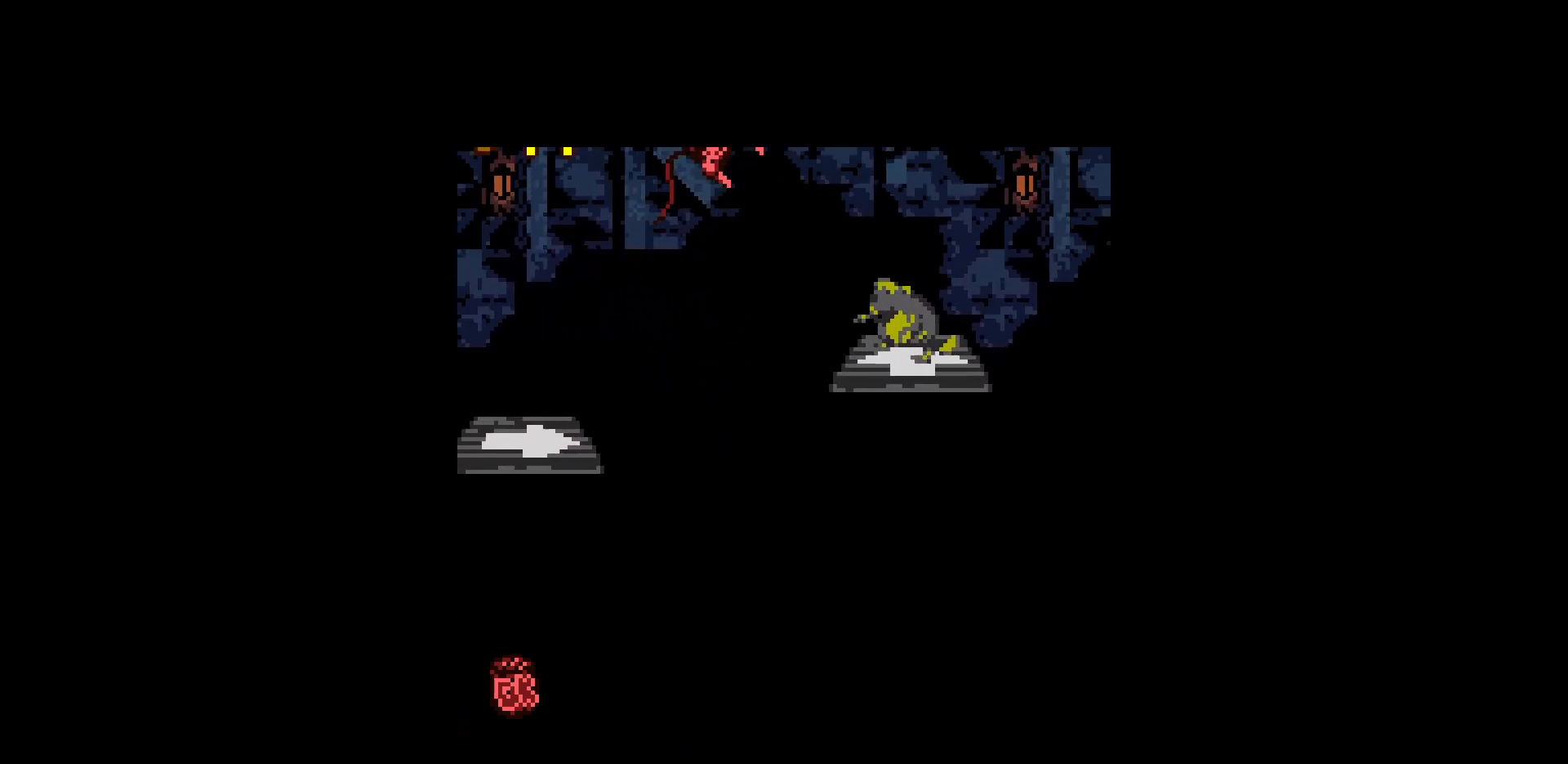
{"buttons": ["DPAD_RIGHT"], "events": [[150, "DPAD_RIGHT", "up"], [383, "DPAD_RIGHT", "down"]]}
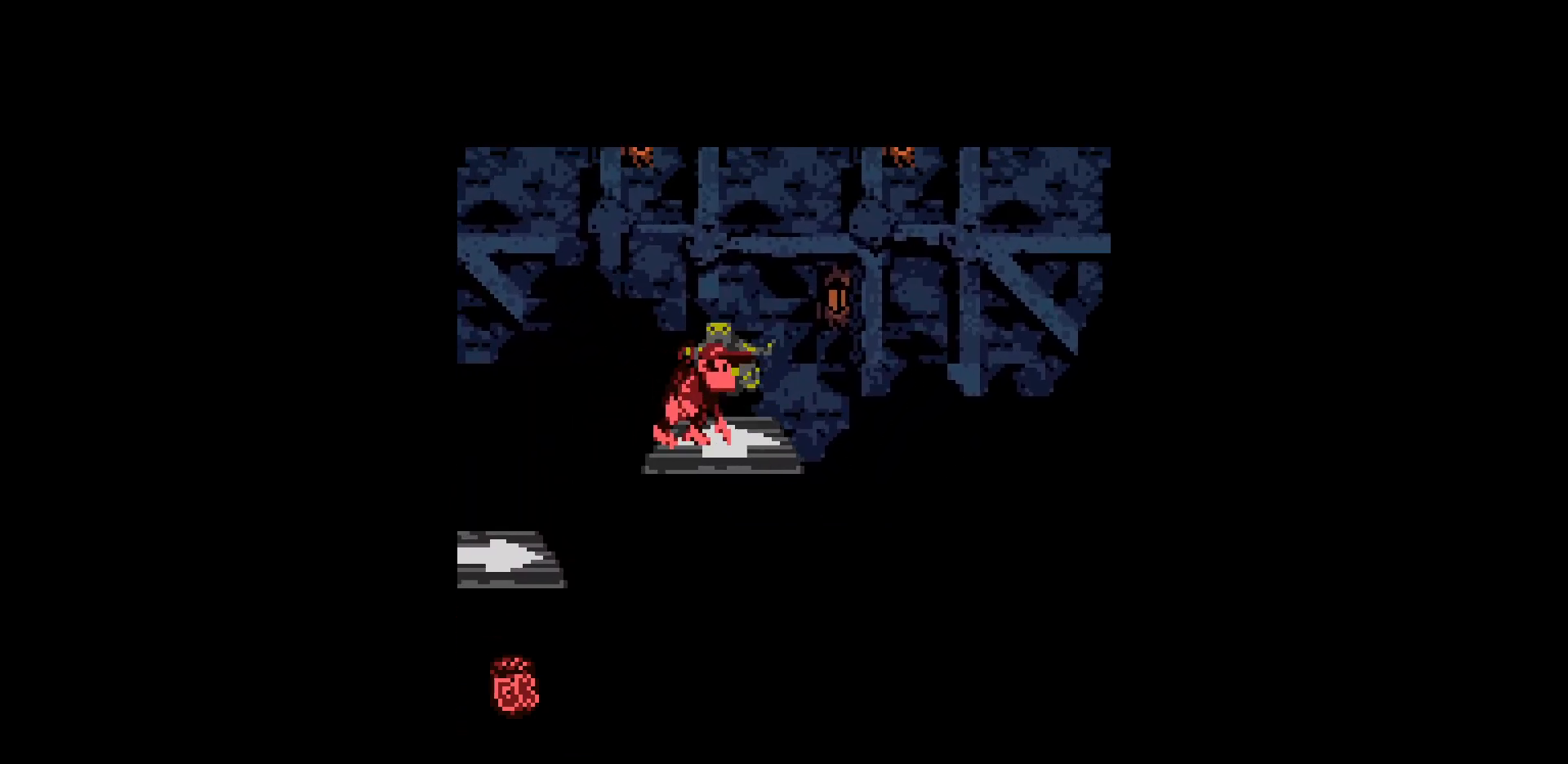
{"buttons": ["DPAD_RIGHT"], "events": []}
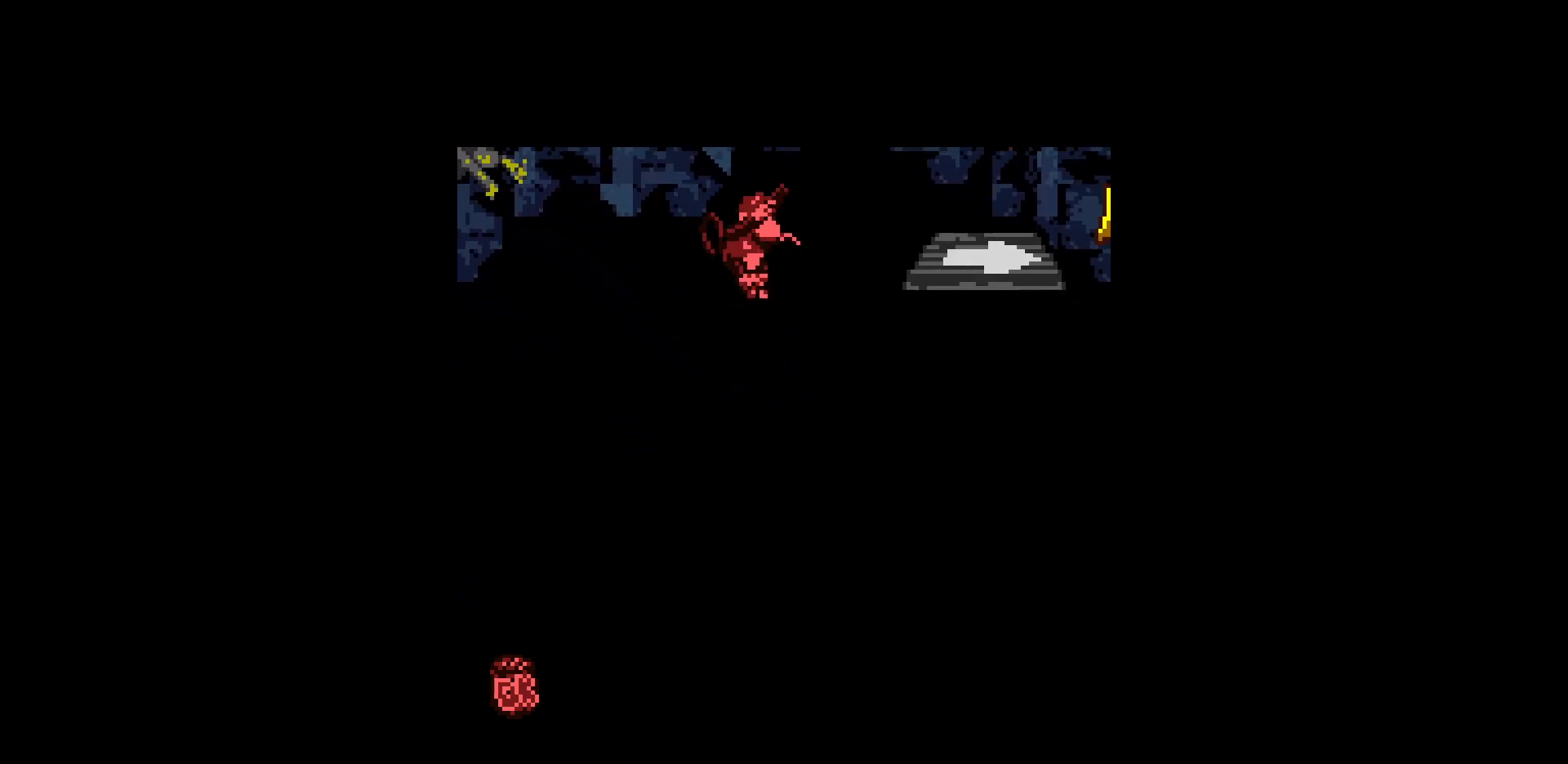
{"buttons": ["DPAD_RIGHT"], "events": []}
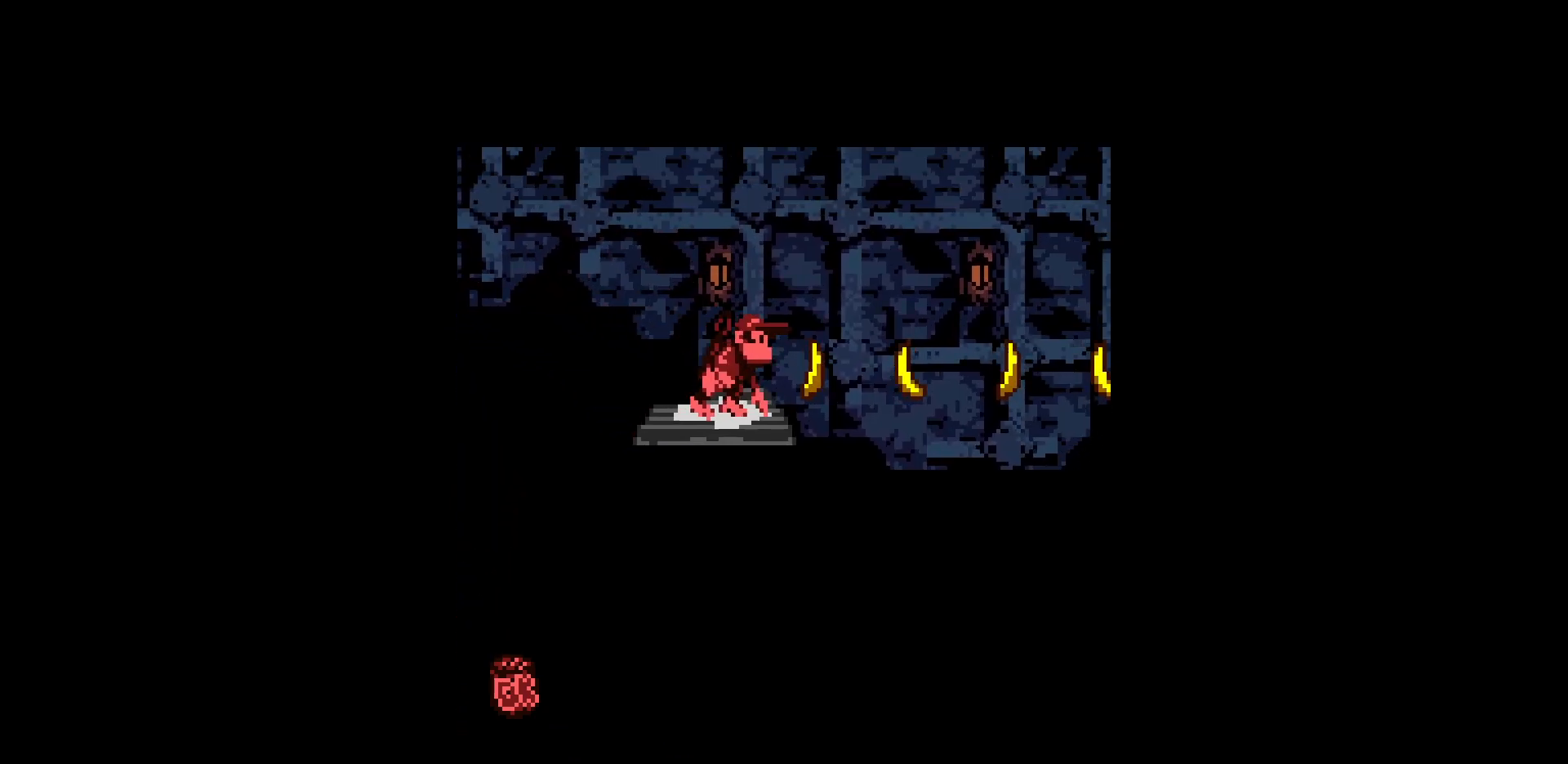
{"buttons": ["DPAD_RIGHT"], "events": []}
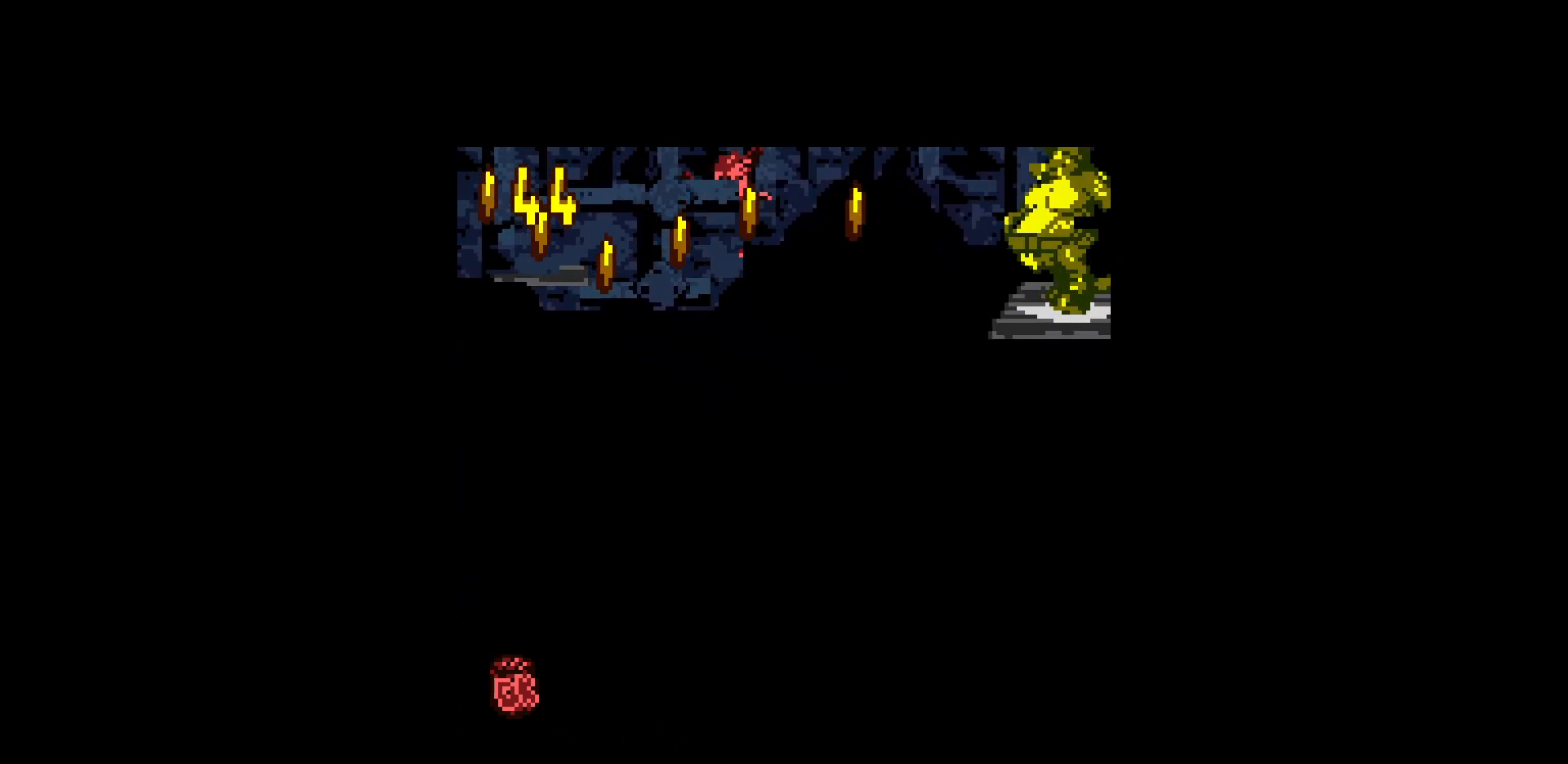
{"buttons": [], "events": [[450, "DPAD_RIGHT", "up"]]}
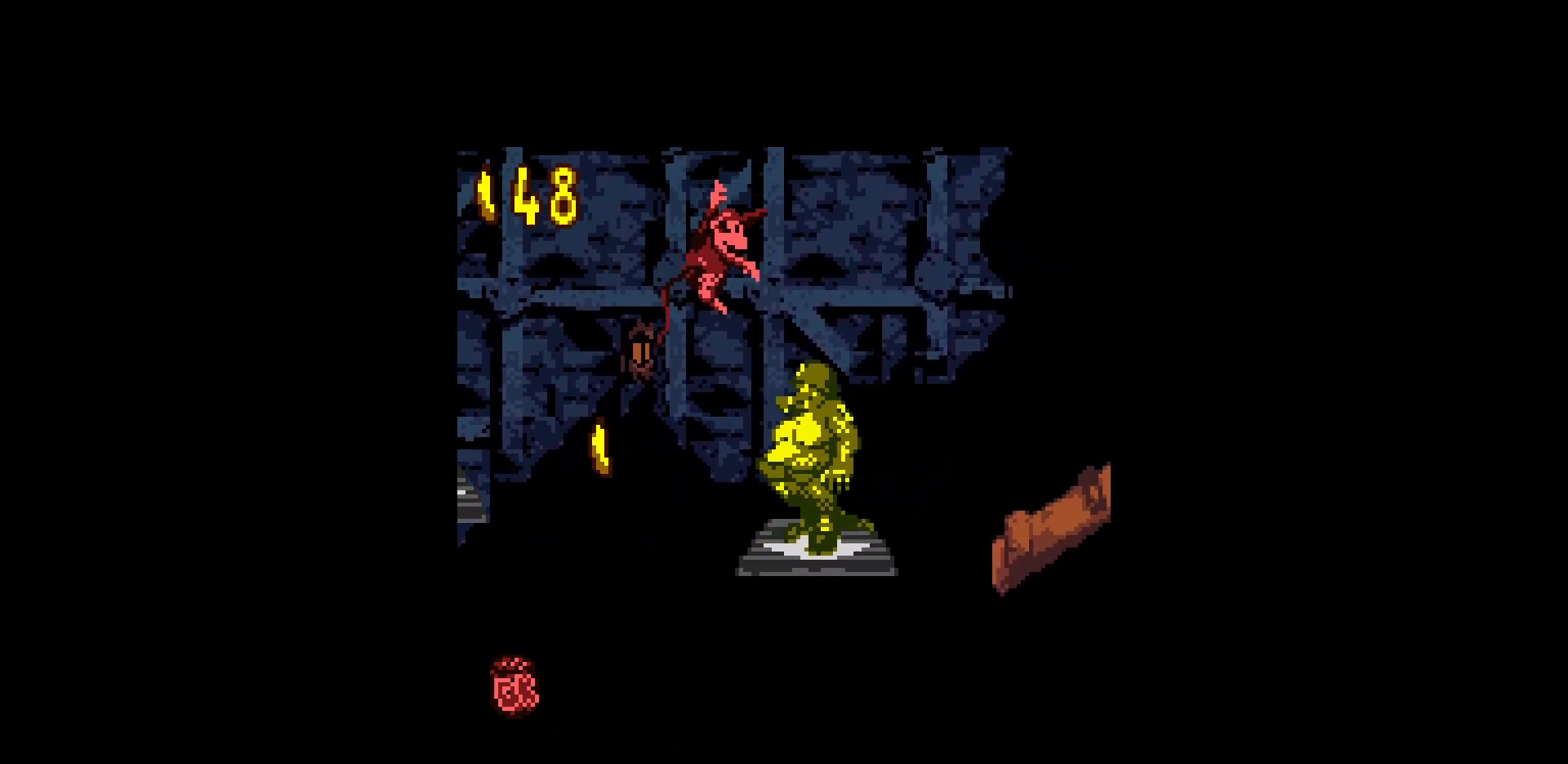
{"buttons": ["DPAD_RIGHT"], "events": [[133, "DPAD_RIGHT", "down"]]}